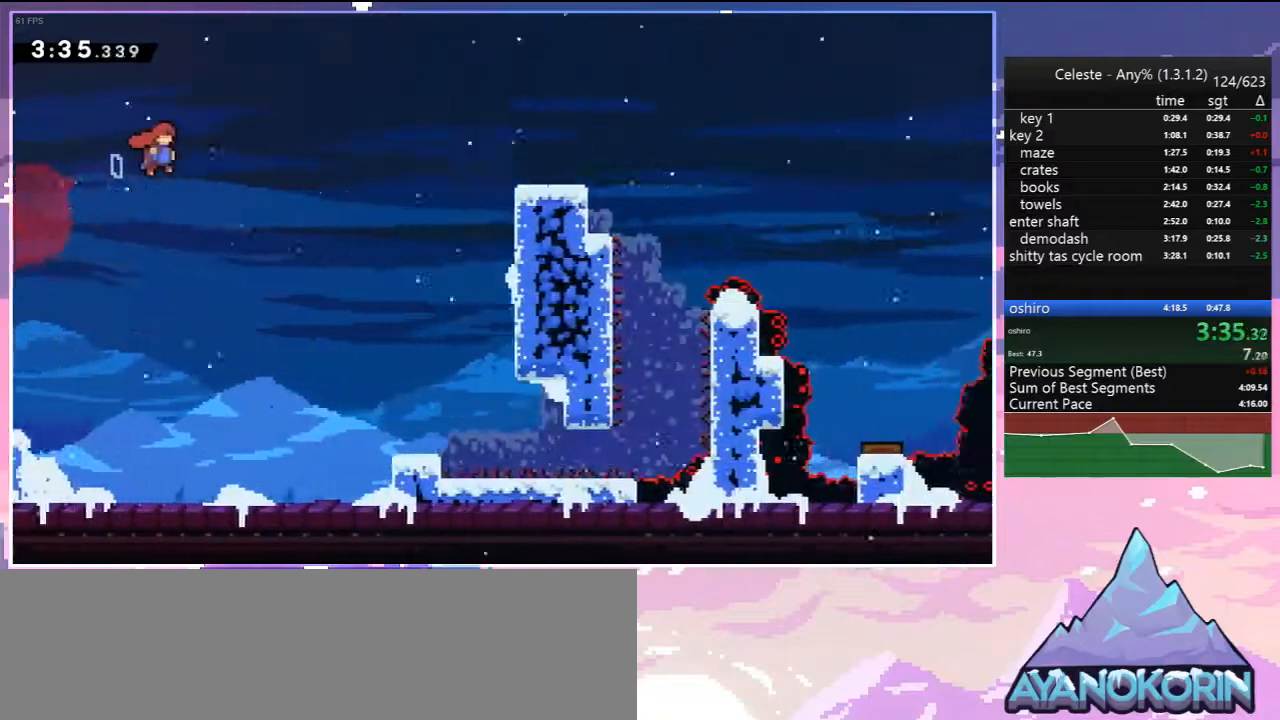
Gameplay with keyboard; each line is a JSON object with the keys held at the frame after it. "events" lists presses ("down") and releases ("up") of "dash", "down", "grab", "jump", "jump2", "left", "menu", "right", "skip" and "up" between this image and that frame as [ms after this image, input, new state], when the widget could be followed in between. No other keys are recorded. Mouse input is not recorded. Key names are as the overlay labels them; some are game actions (e.g. jump) rather than physical keys.
{"keys": ["jump", "right"], "events": []}
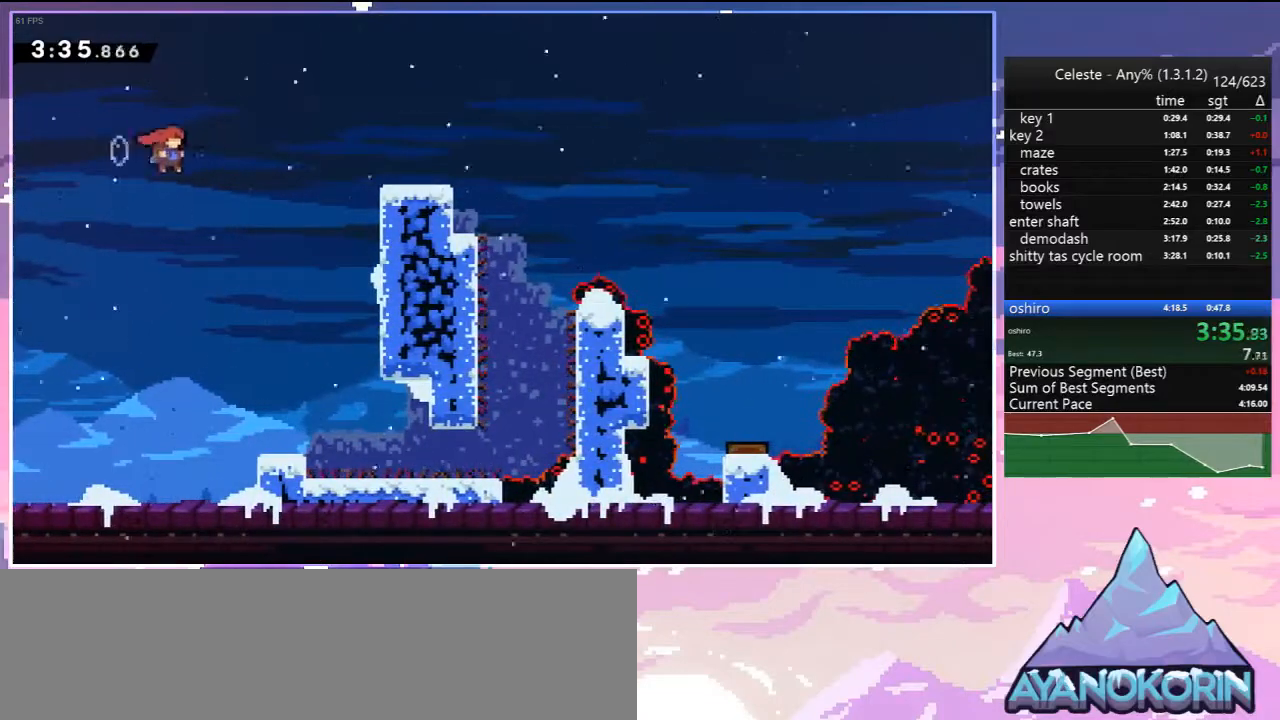
{"keys": ["grab", "right", "up"], "events": [[150, "dash", "down"], [200, "jump", "up"], [283, "grab", "down"], [383, "dash", "up"], [433, "up", "down"]]}
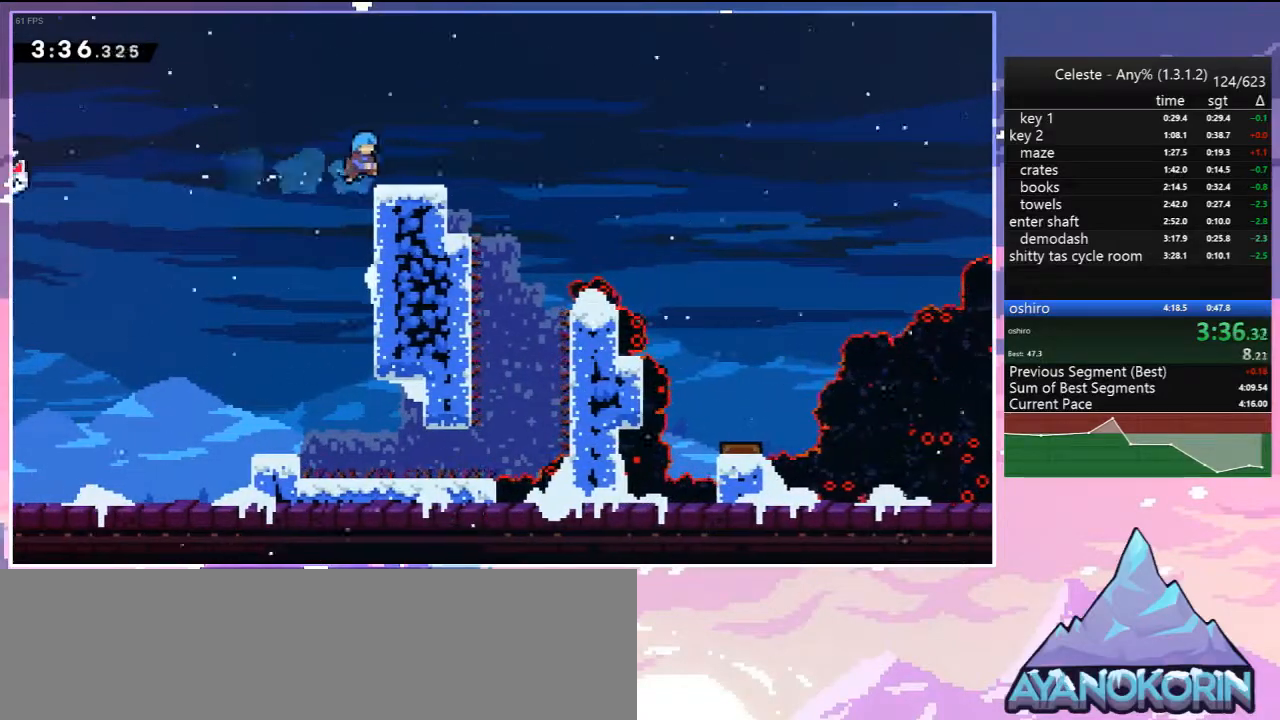
{"keys": ["dash", "jump", "right"], "events": [[67, "right", "up"], [117, "grab", "up"], [117, "up", "up"], [217, "down", "down"], [250, "dash", "down"], [250, "right", "down"], [450, "jump", "down"], [483, "down", "up"]]}
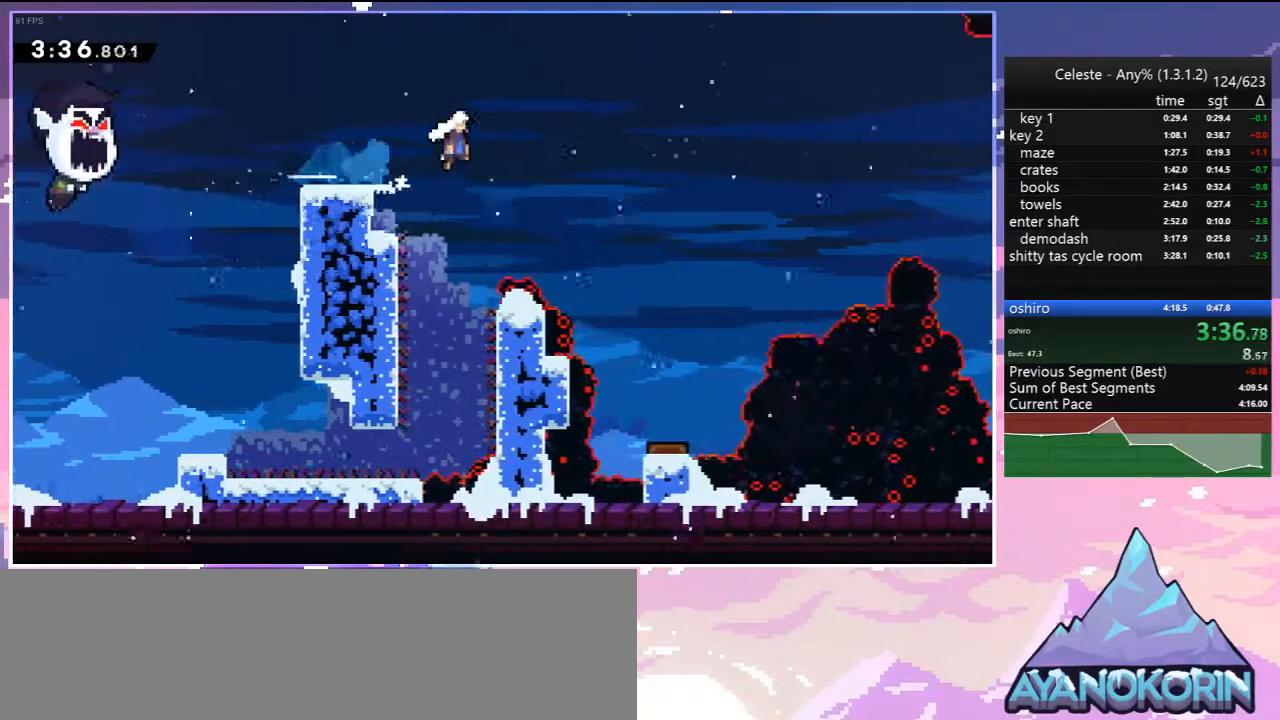
{"keys": ["dash", "right"], "events": [[33, "dash", "up"], [217, "jump", "up"], [467, "dash", "down"]]}
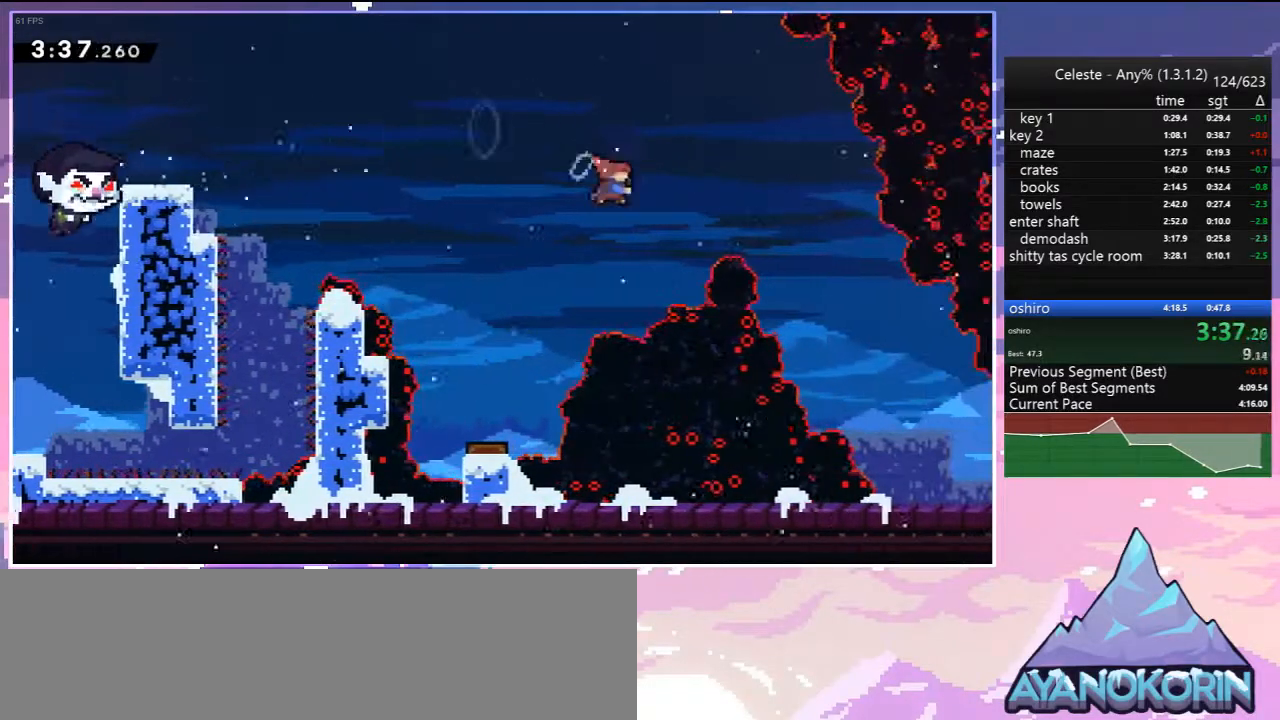
{"keys": ["down", "right"], "events": [[100, "dash", "up"], [433, "down", "down"]]}
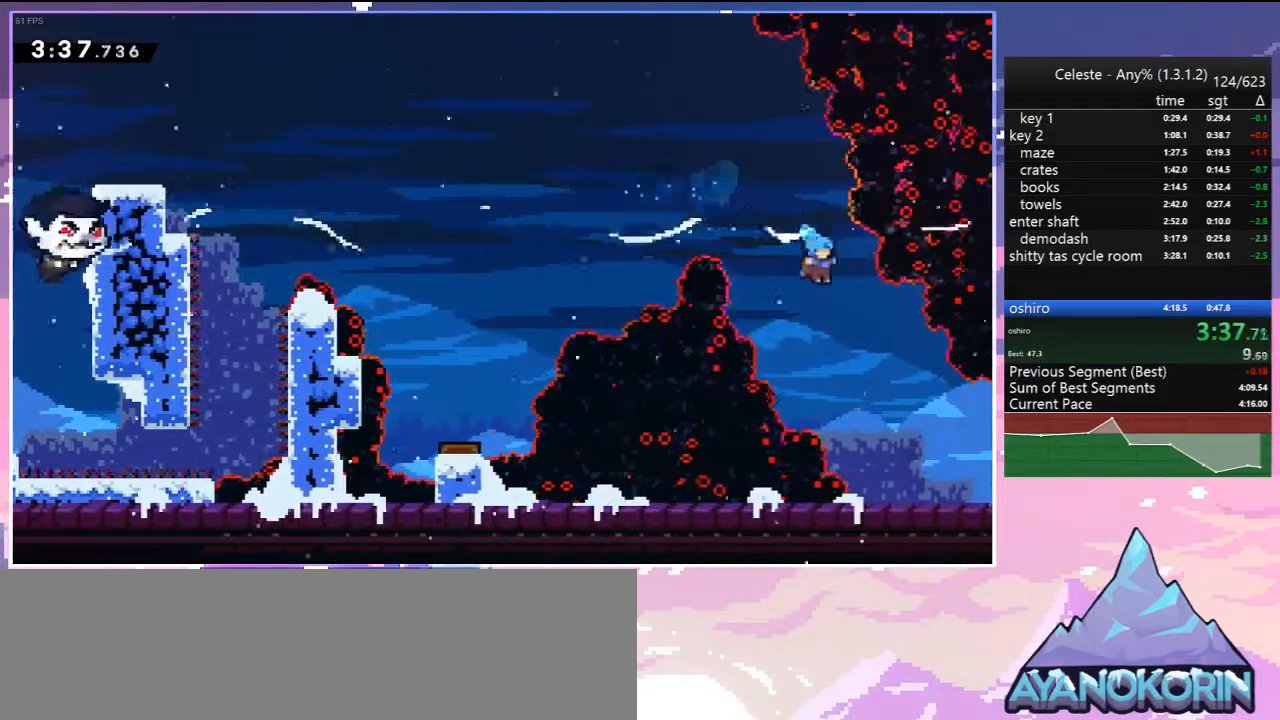
{"keys": ["dash", "jump", "right"], "events": [[350, "dash", "down"], [450, "jump", "down"], [483, "down", "up"]]}
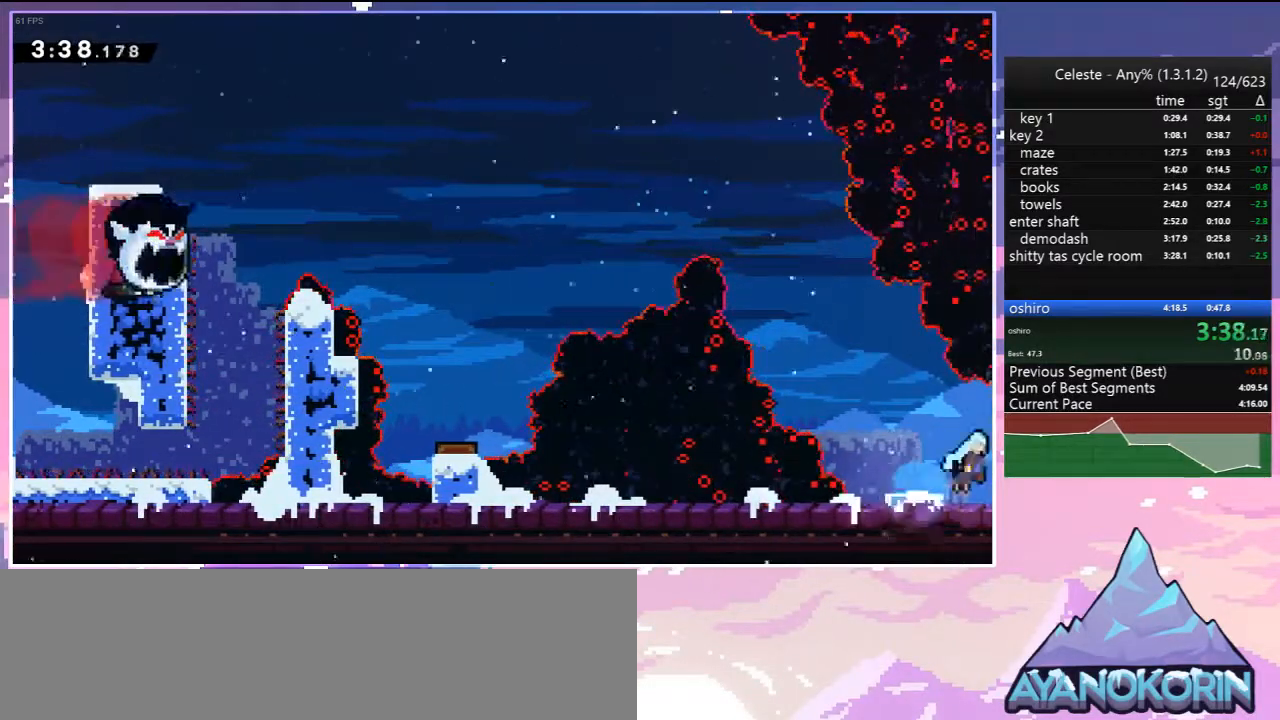
{"keys": ["jump", "right"], "events": [[33, "dash", "up"]]}
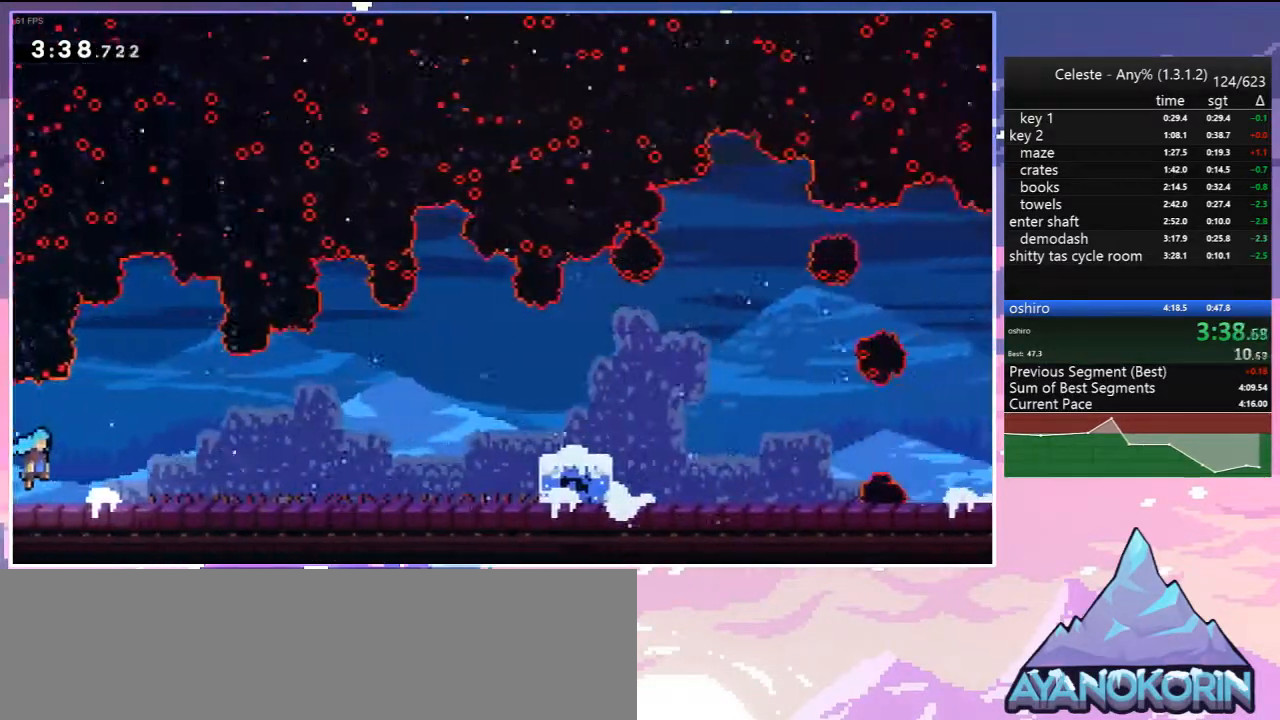
{"keys": ["right"], "events": [[333, "jump", "up"]]}
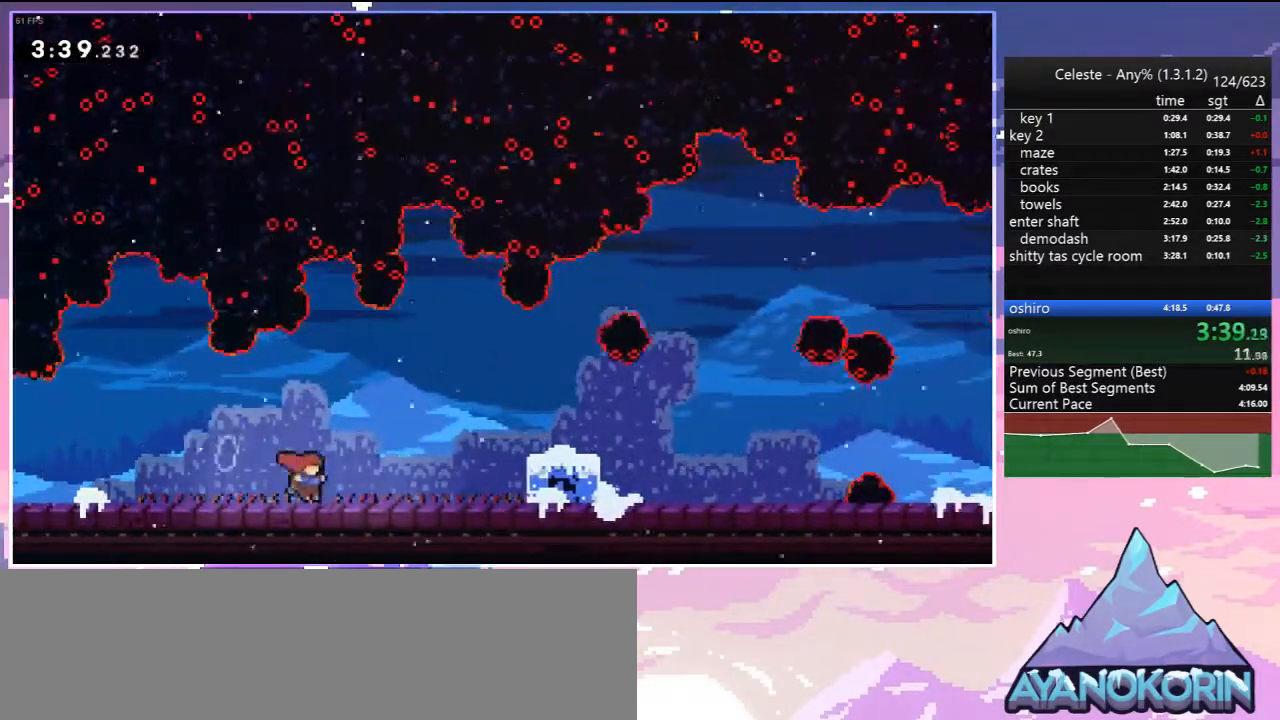
{"keys": ["dash", "down", "jump", "right"], "events": [[17, "jump", "down"], [250, "down", "down"], [350, "dash", "down"], [350, "jump", "up"], [483, "jump", "down"]]}
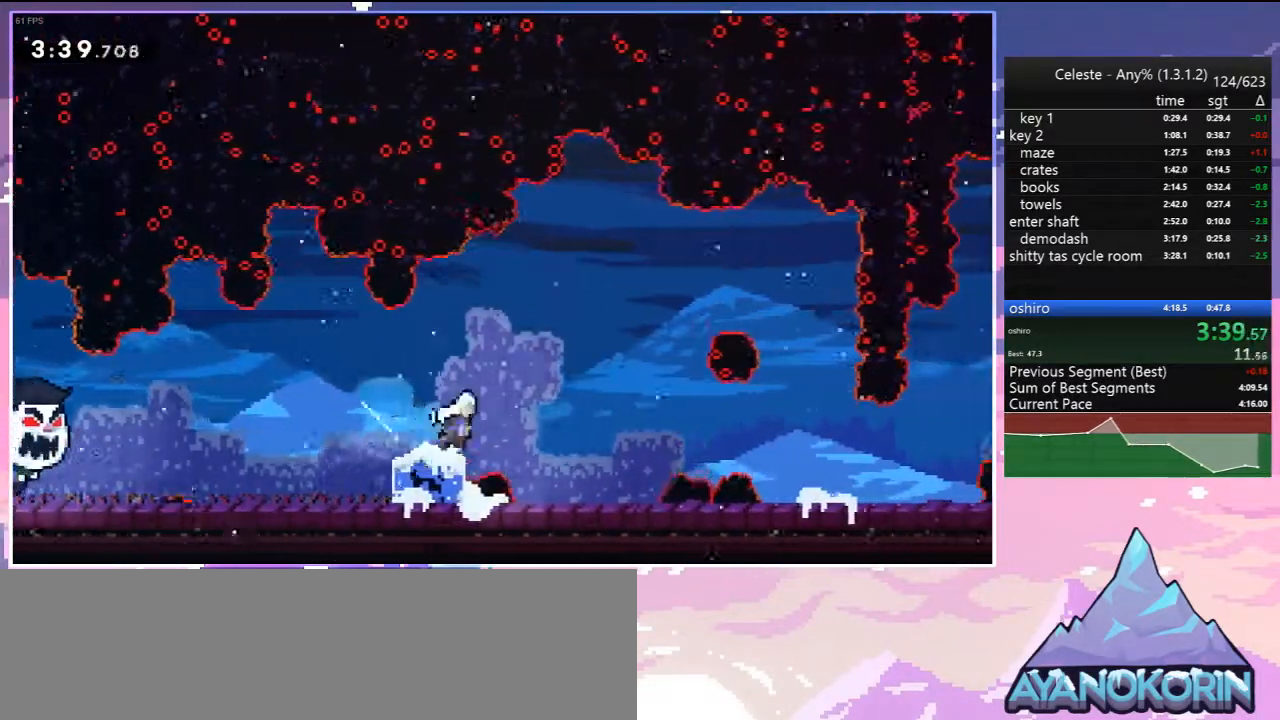
{"keys": ["jump", "right"], "events": [[83, "dash", "up"], [83, "down", "up"], [183, "jump", "up"], [500, "jump", "down"]]}
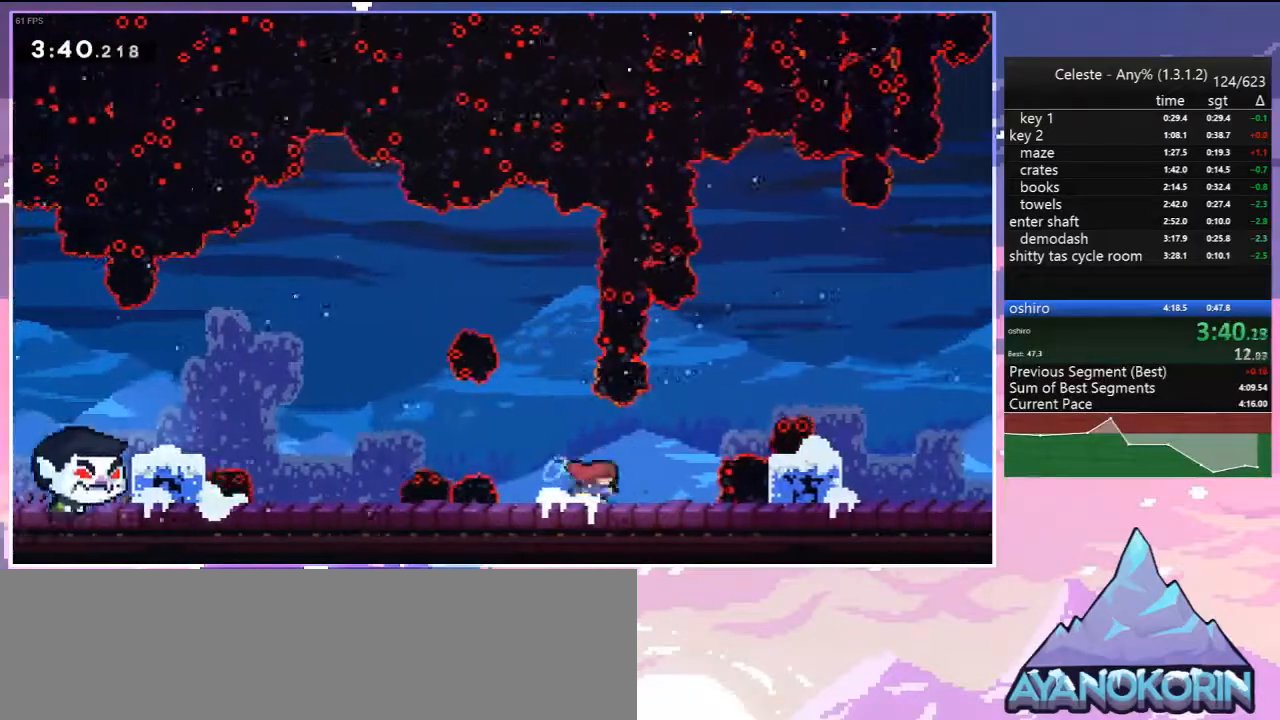
{"keys": ["dash", "down", "jump", "right"], "events": [[200, "down", "down"], [283, "dash", "down"], [333, "jump", "up"], [467, "jump", "down"]]}
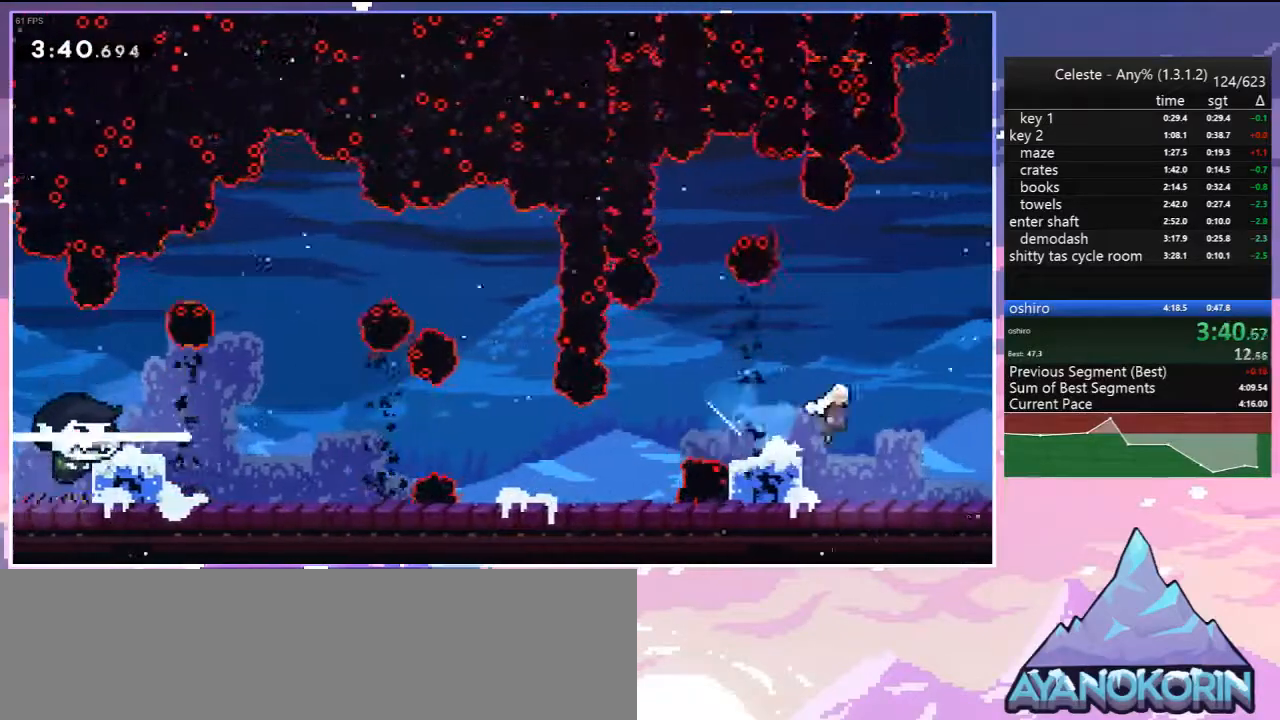
{"keys": ["right"], "events": [[17, "dash", "up"], [117, "dash", "down"], [167, "jump", "up"], [250, "dash", "up"], [433, "down", "up"]]}
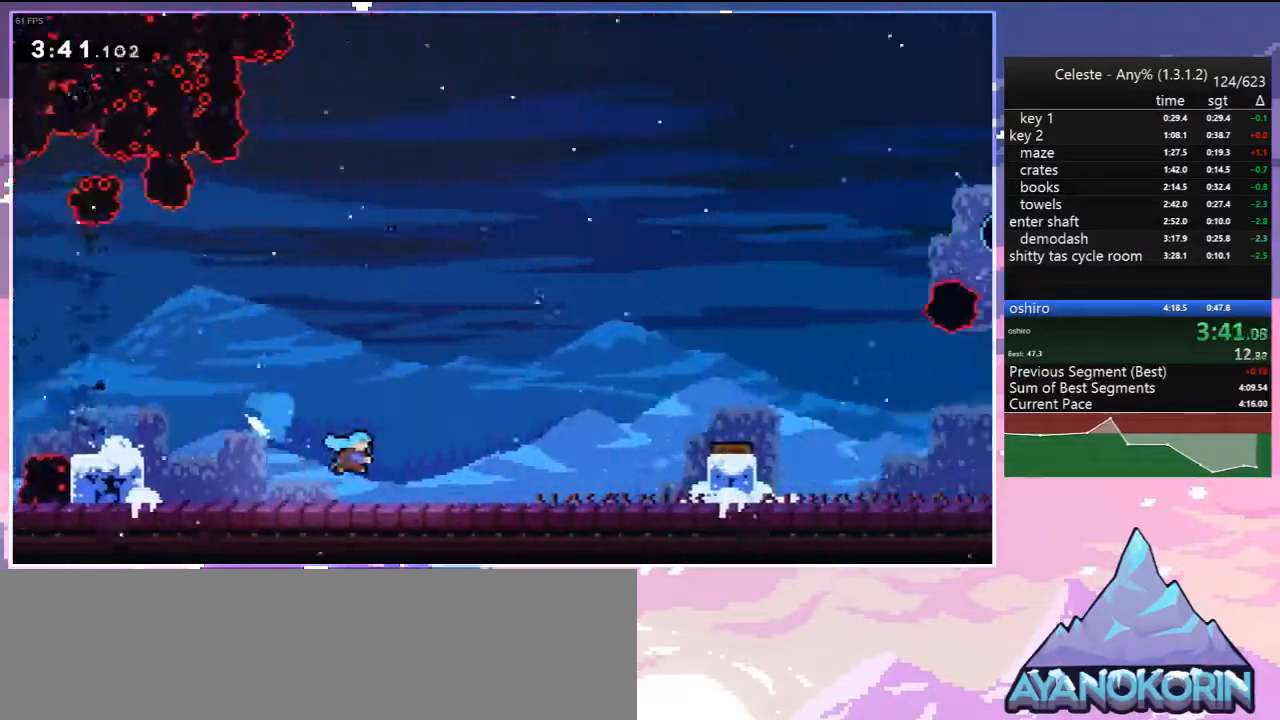
{"keys": ["right"], "events": []}
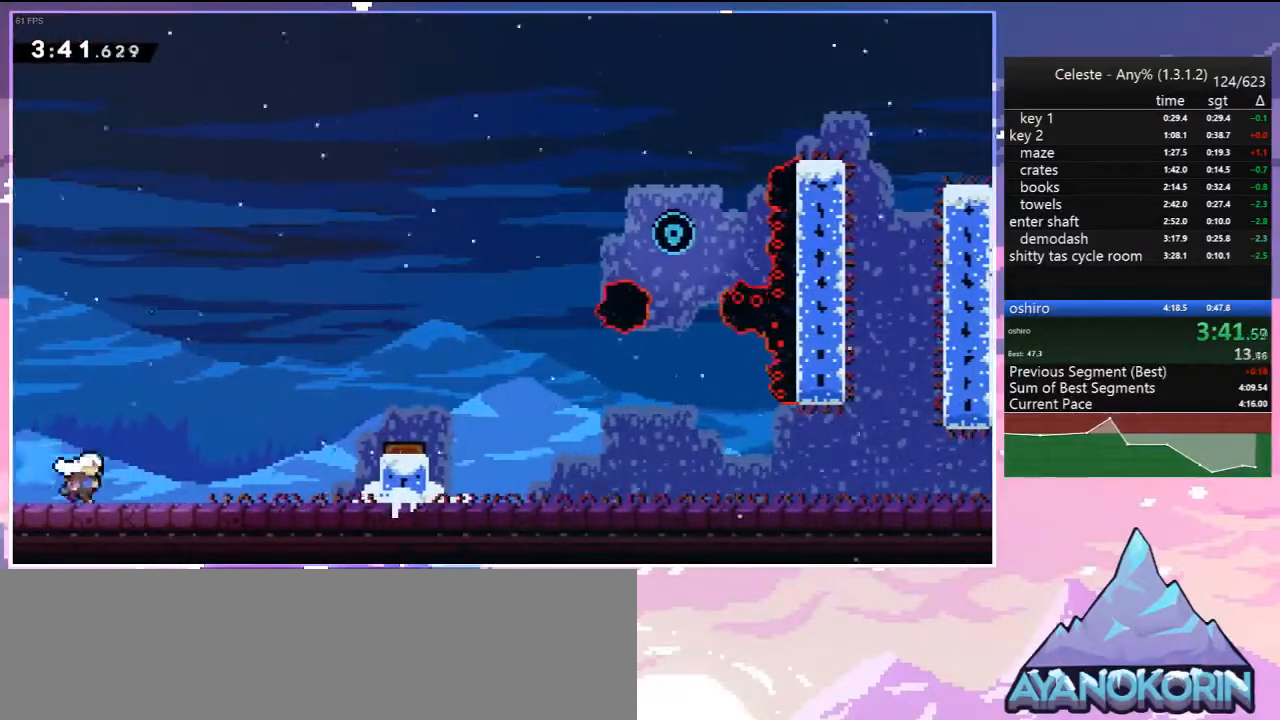
{"keys": ["right"], "events": [[50, "jump", "down"], [333, "dash", "down"], [383, "jump", "up"], [467, "dash", "up"]]}
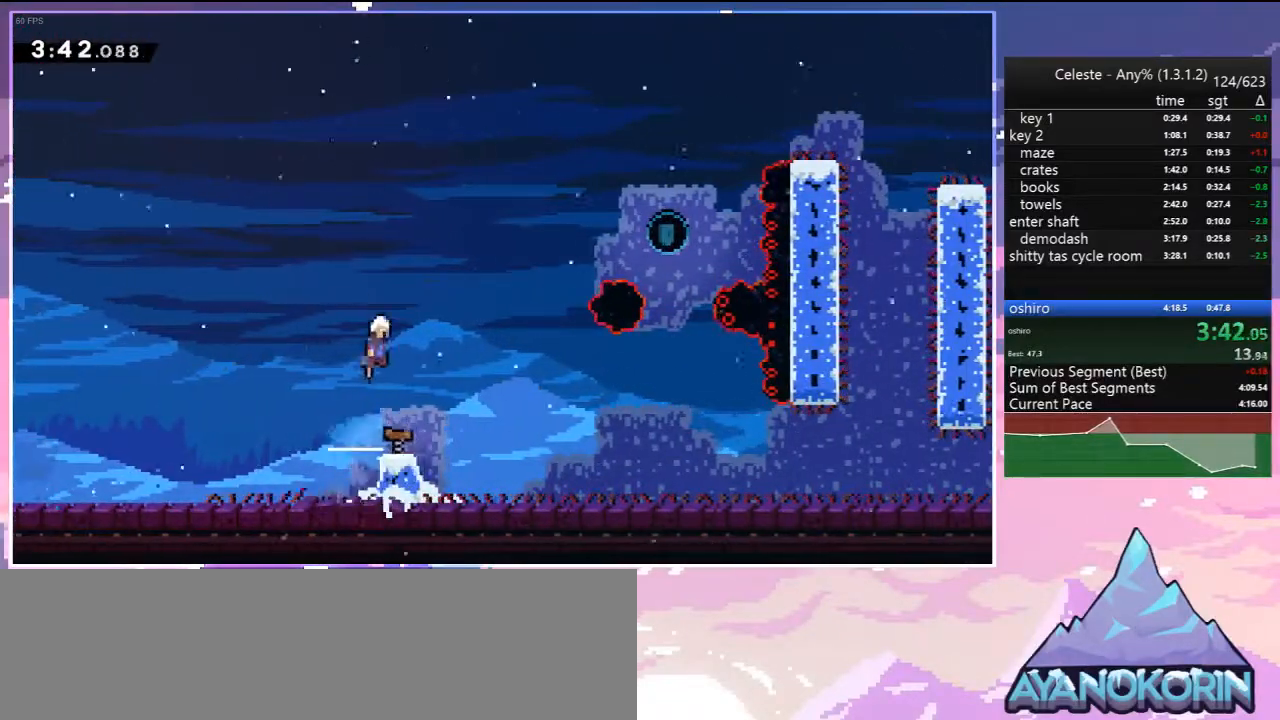
{"keys": ["dash", "right"], "events": [[350, "dash", "down"]]}
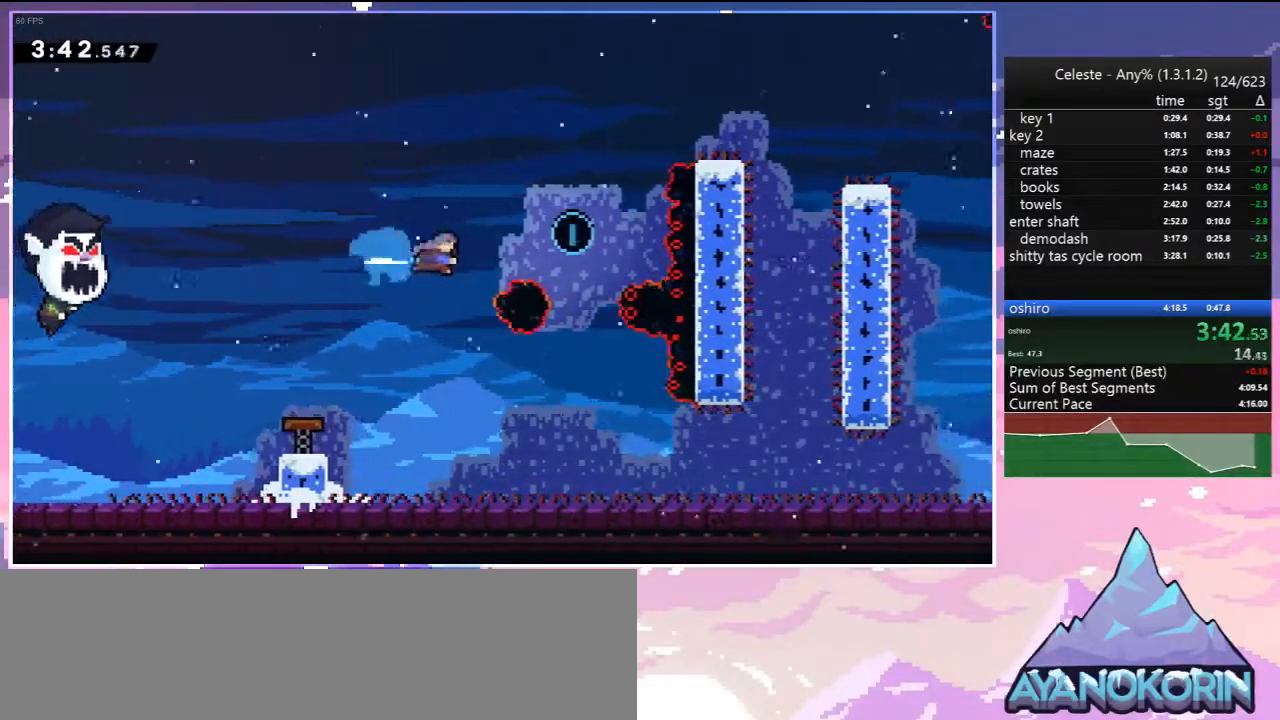
{"keys": ["down", "right"], "events": [[33, "dash", "up"], [183, "down", "down"], [183, "right", "up"], [317, "right", "down"]]}
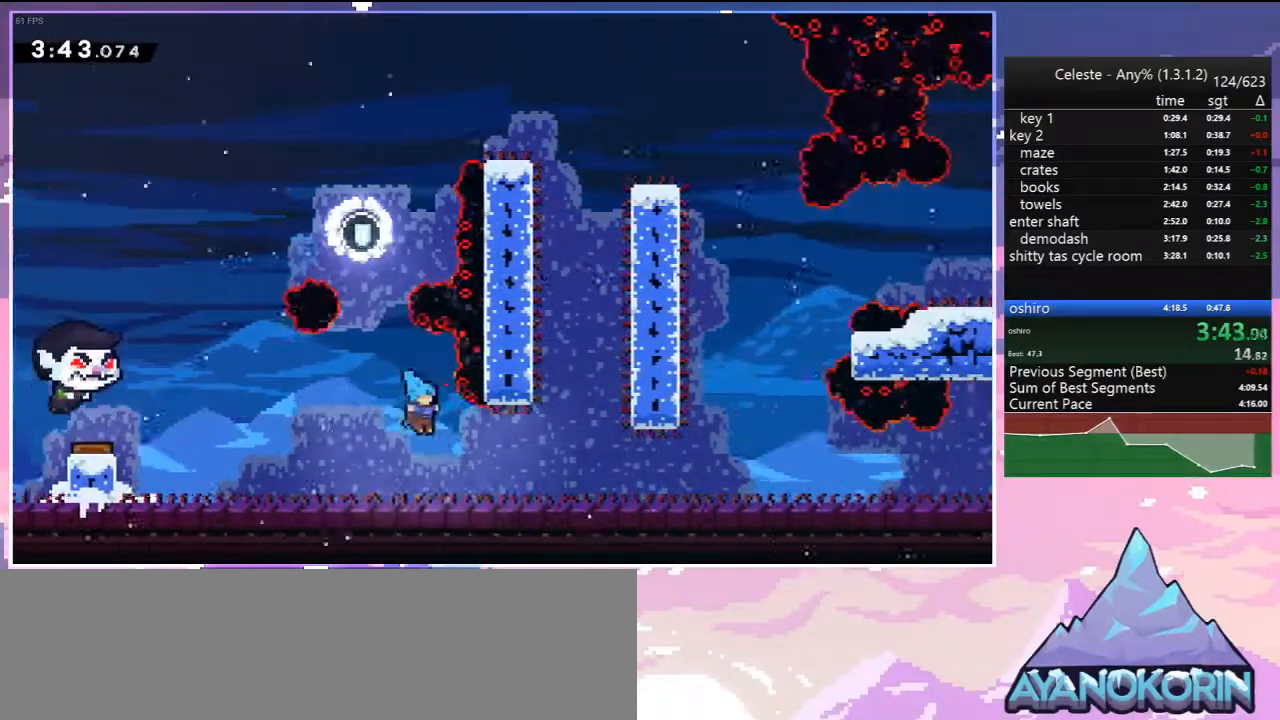
{"keys": ["dash", "down", "right"], "events": [[150, "dash", "down"], [183, "jump", "down"], [283, "dash", "up"], [283, "jump", "up"], [467, "dash", "down"]]}
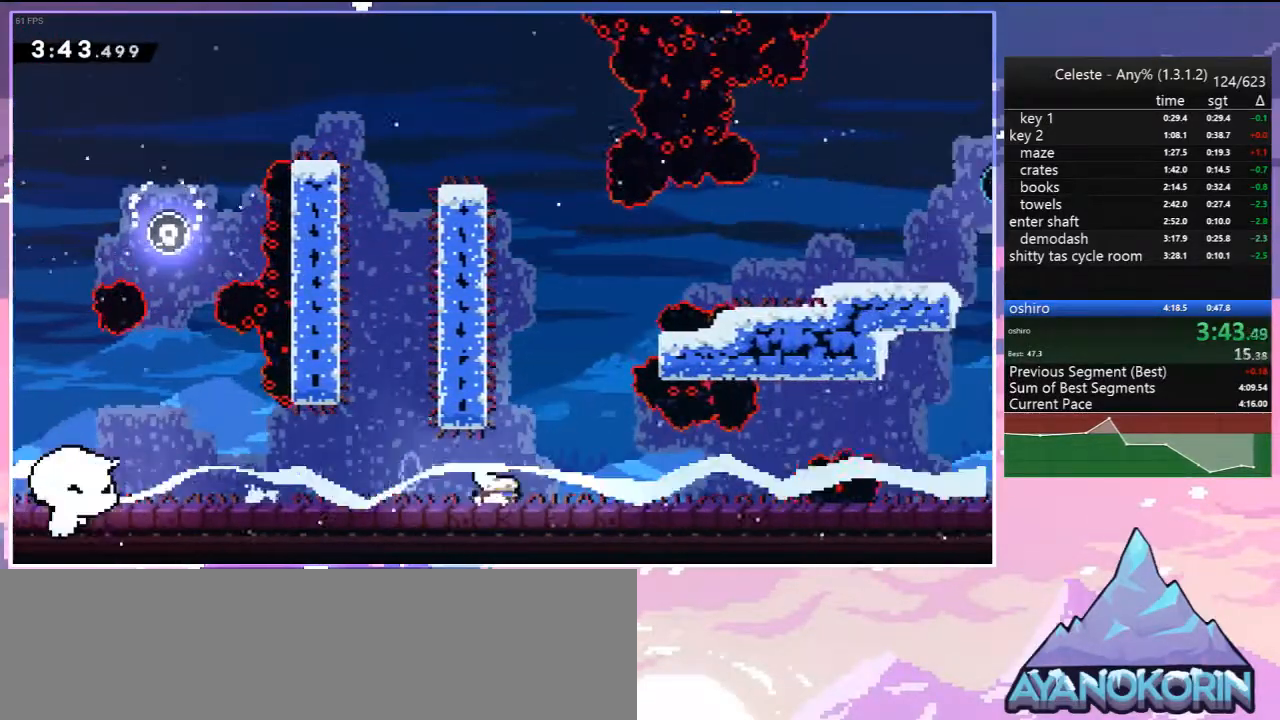
{"keys": ["jump", "right"], "events": [[17, "jump", "down"], [117, "dash", "up"], [117, "jump", "up"], [167, "down", "up"], [250, "jump", "down"]]}
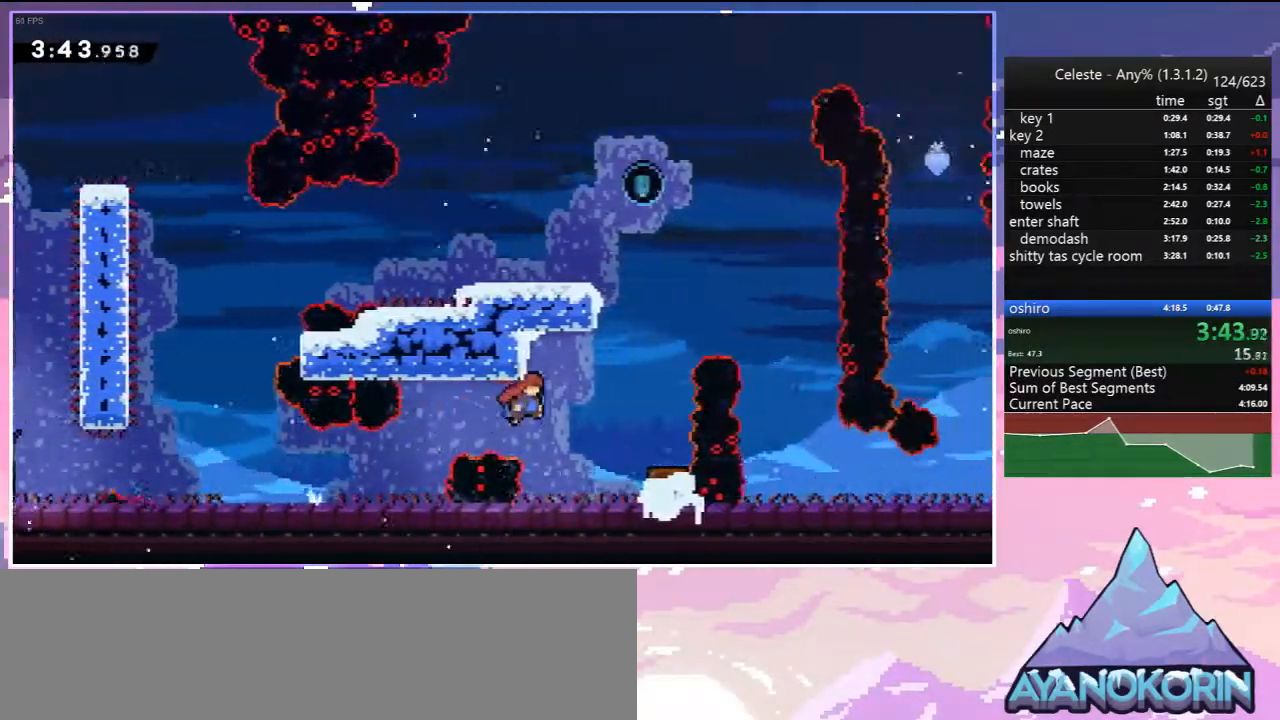
{"keys": ["right"], "events": [[83, "right", "up"], [83, "up", "down"], [133, "dash", "down"], [133, "jump", "up"], [367, "jump", "down"], [417, "right", "down"], [450, "dash", "up"], [450, "jump", "up"], [500, "up", "up"]]}
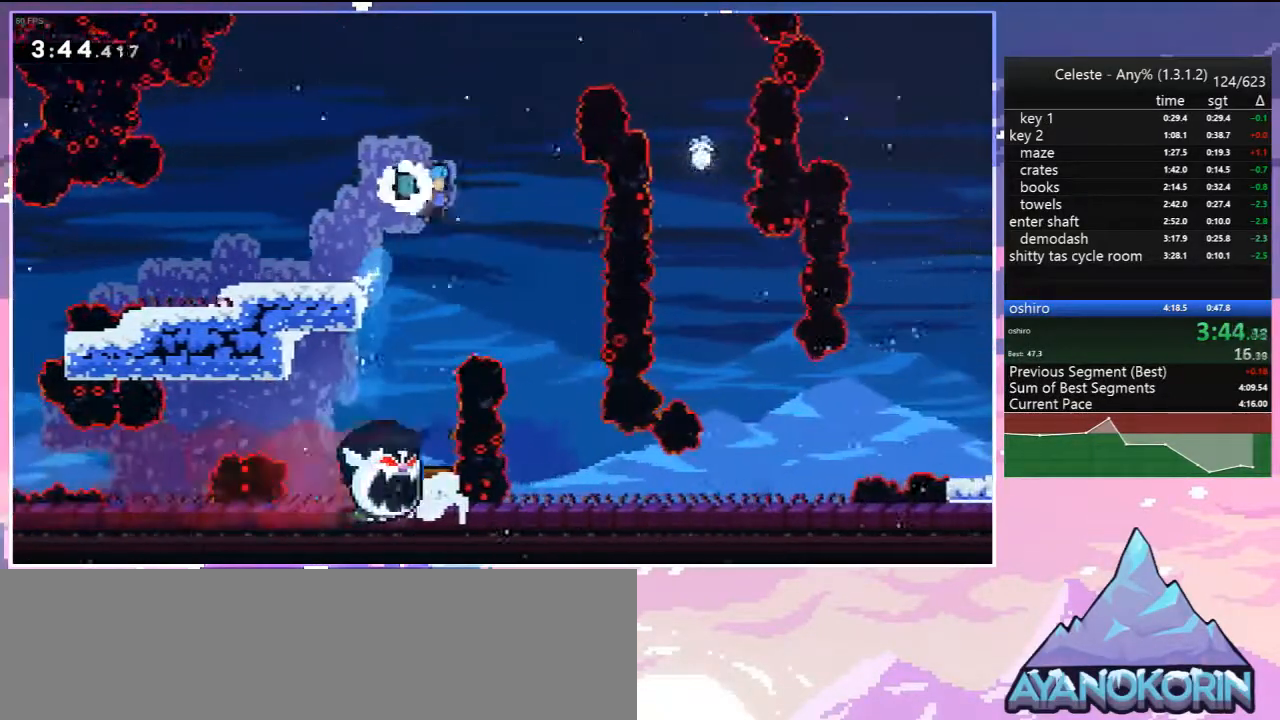
{"keys": ["down"], "events": [[150, "down", "down"], [283, "right", "up"]]}
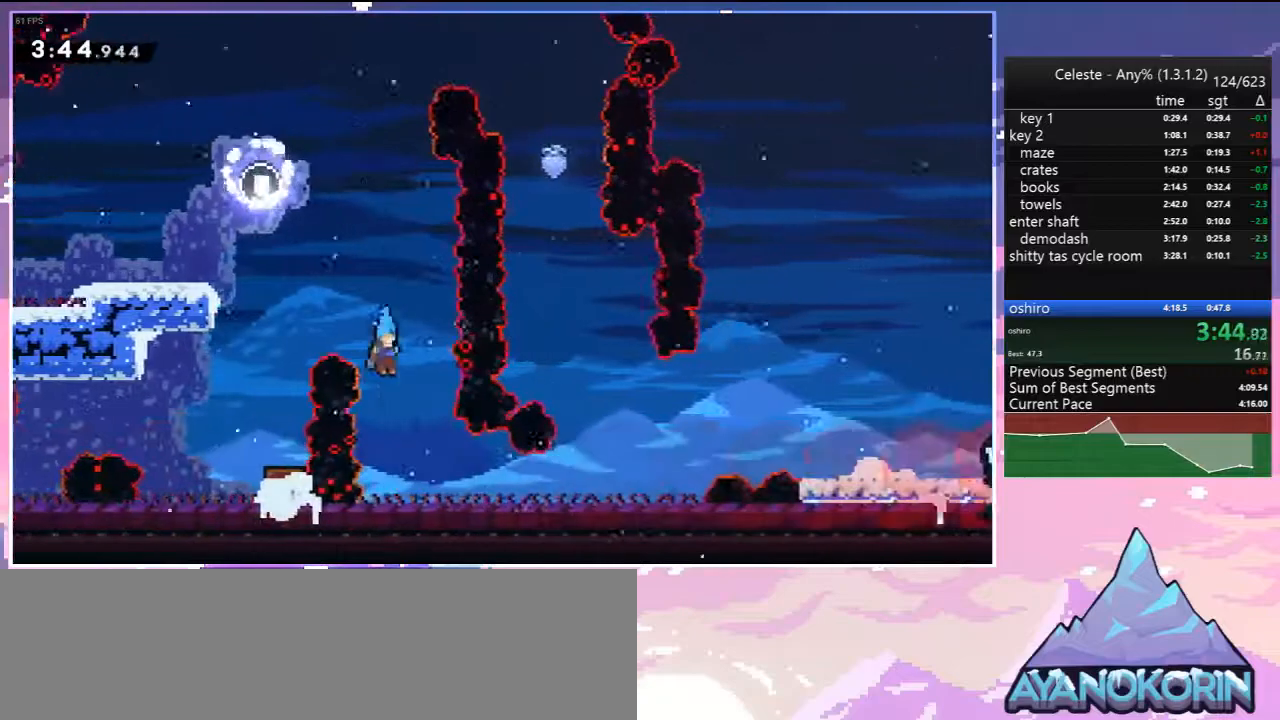
{"keys": ["jump", "right"], "events": [[17, "right", "down"], [200, "dash", "down"], [250, "jump", "down"], [300, "down", "up"], [350, "dash", "up"], [350, "jump", "up"], [450, "jump", "down"]]}
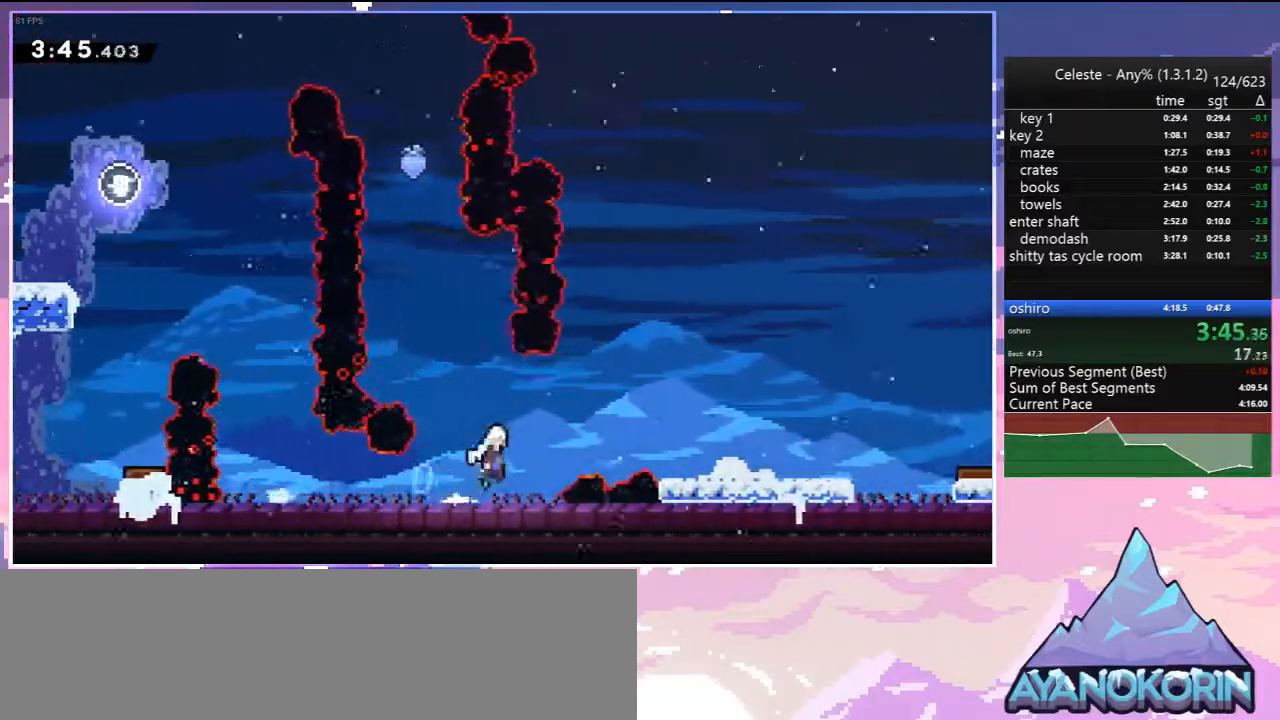
{"keys": ["right"], "events": [[133, "down", "down"], [183, "dash", "down"], [183, "jump", "up"], [317, "jump", "down"], [417, "dash", "up"], [417, "down", "up"], [467, "jump", "up"]]}
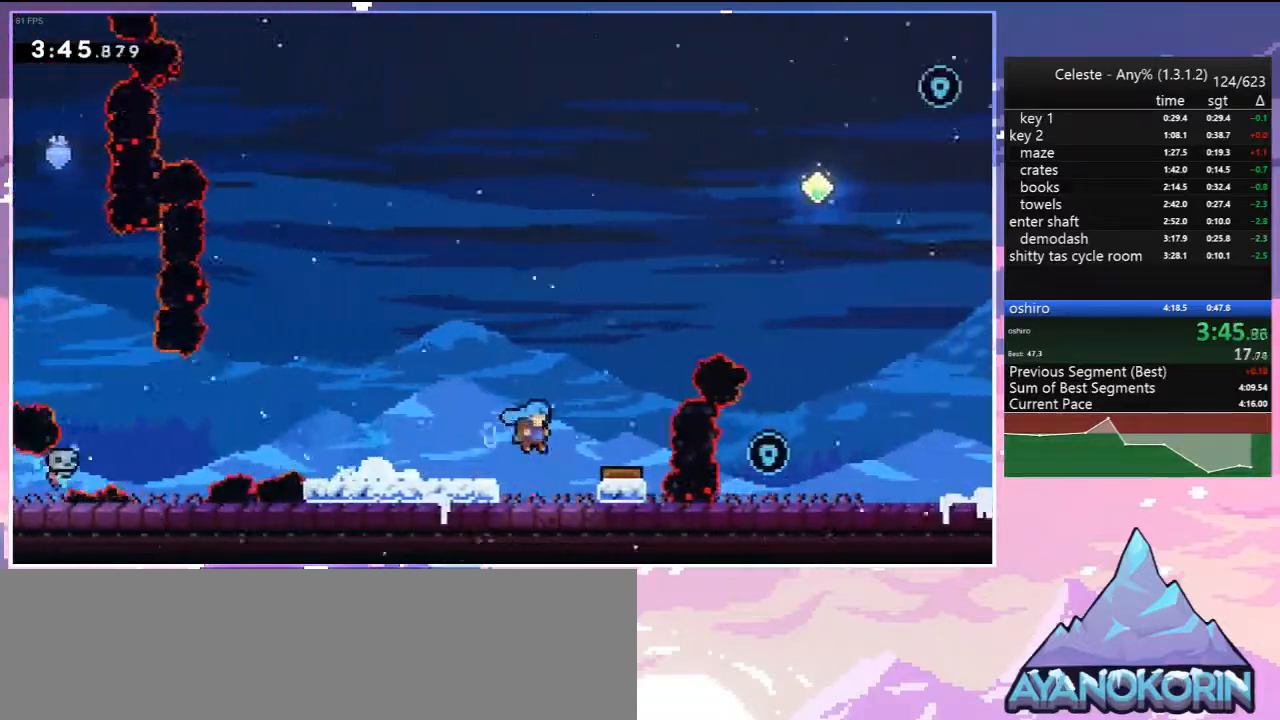
{"keys": ["dash", "right", "up"], "events": [[100, "up", "down"], [433, "dash", "down"]]}
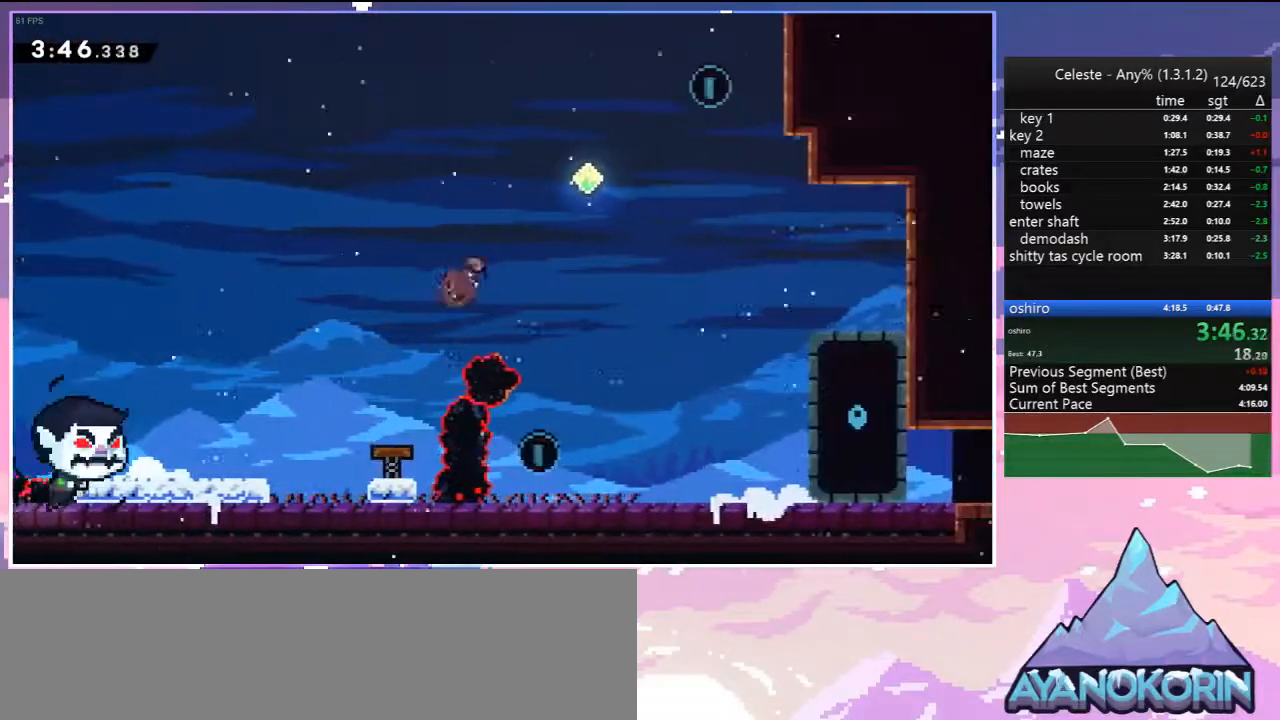
{"keys": ["right", "up"], "events": [[67, "dash", "up"], [350, "dash", "down"], [450, "dash", "up"]]}
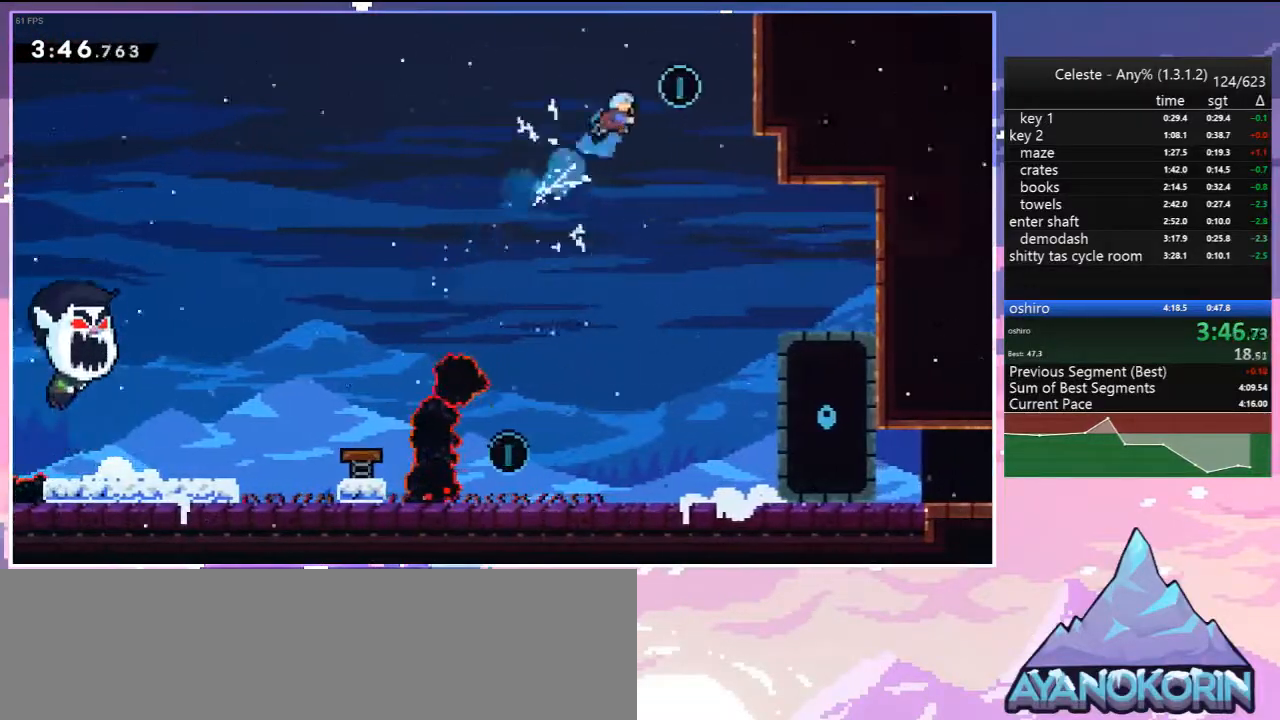
{"keys": ["down", "left"], "events": [[33, "up", "up"], [83, "left", "down"], [133, "down", "down"], [183, "right", "up"]]}
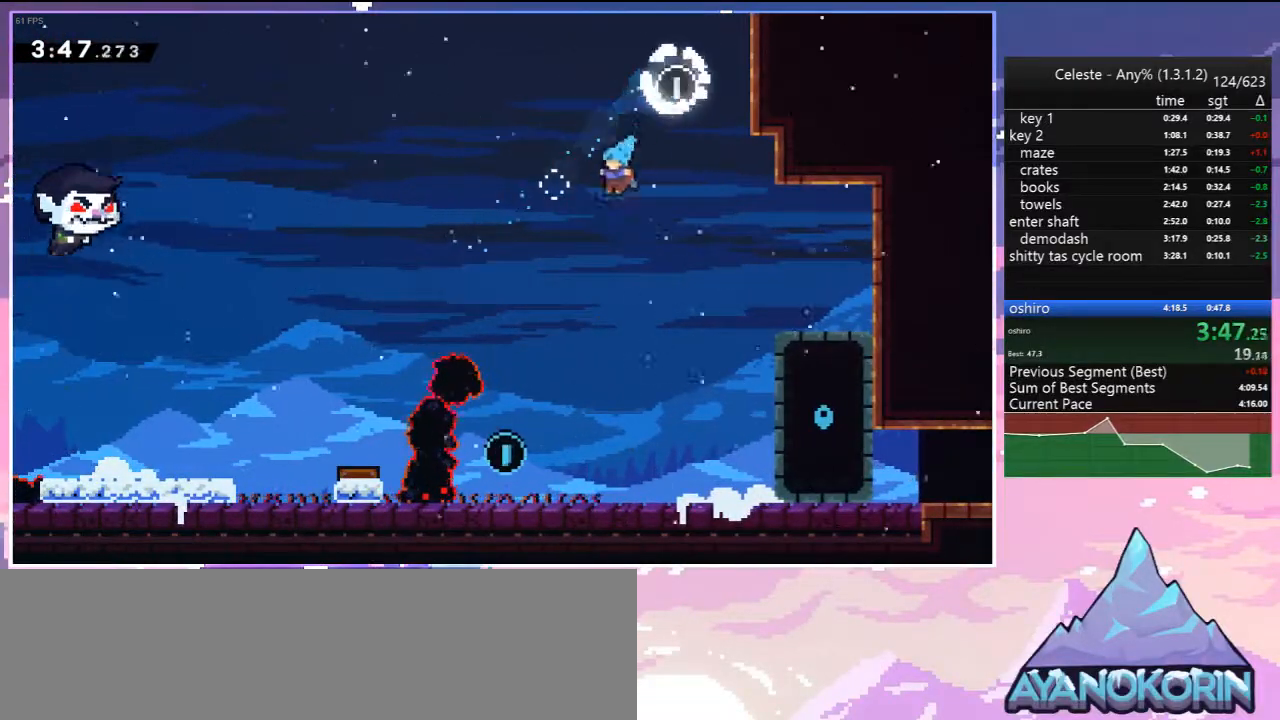
{"keys": ["dash", "down", "right"], "events": [[233, "right", "down"], [283, "left", "up"], [467, "dash", "down"]]}
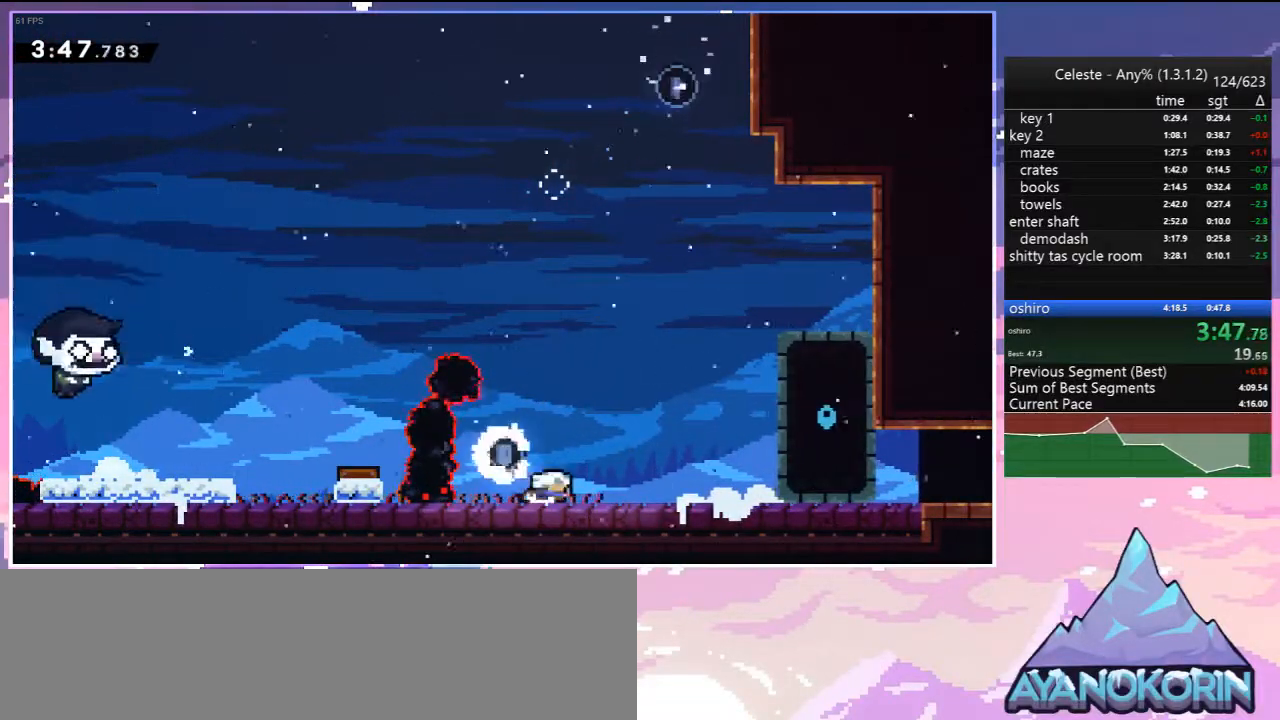
{"keys": ["down", "right"], "events": [[17, "jump", "down"], [167, "dash", "up"], [167, "jump", "up"]]}
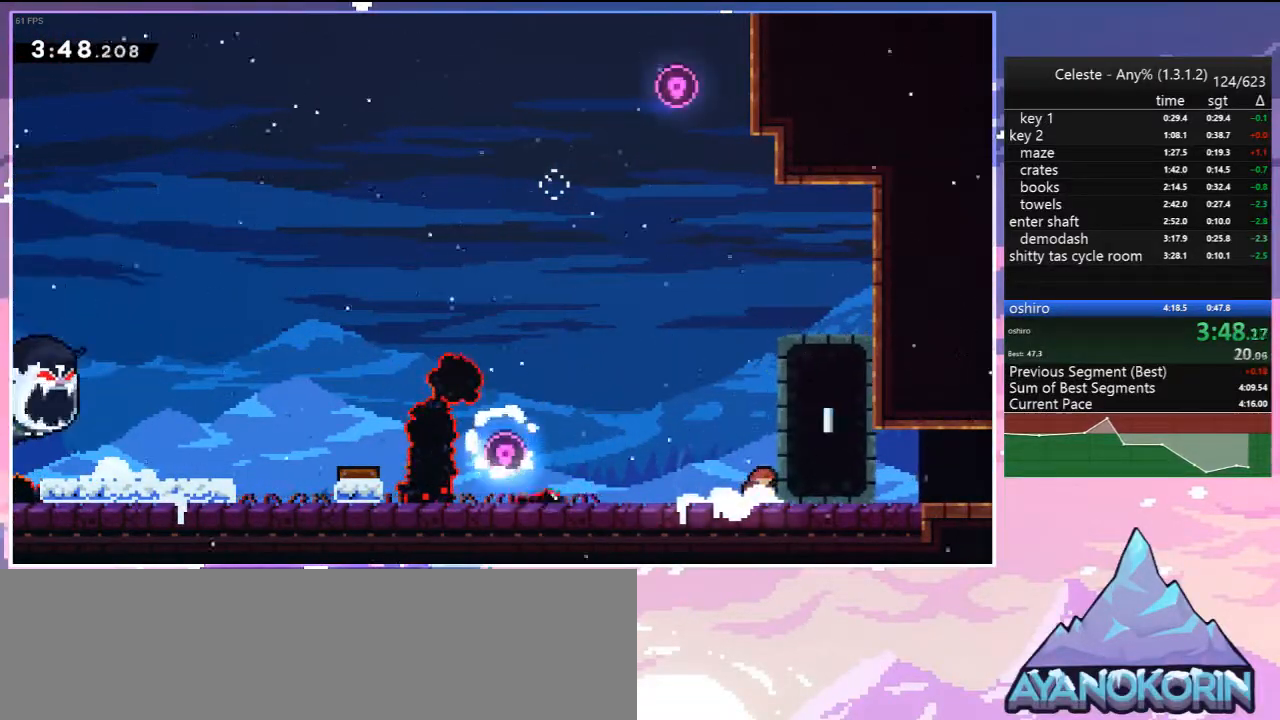
{"keys": ["dash", "down", "jump", "right"], "events": [[450, "dash", "down"], [500, "jump", "down"]]}
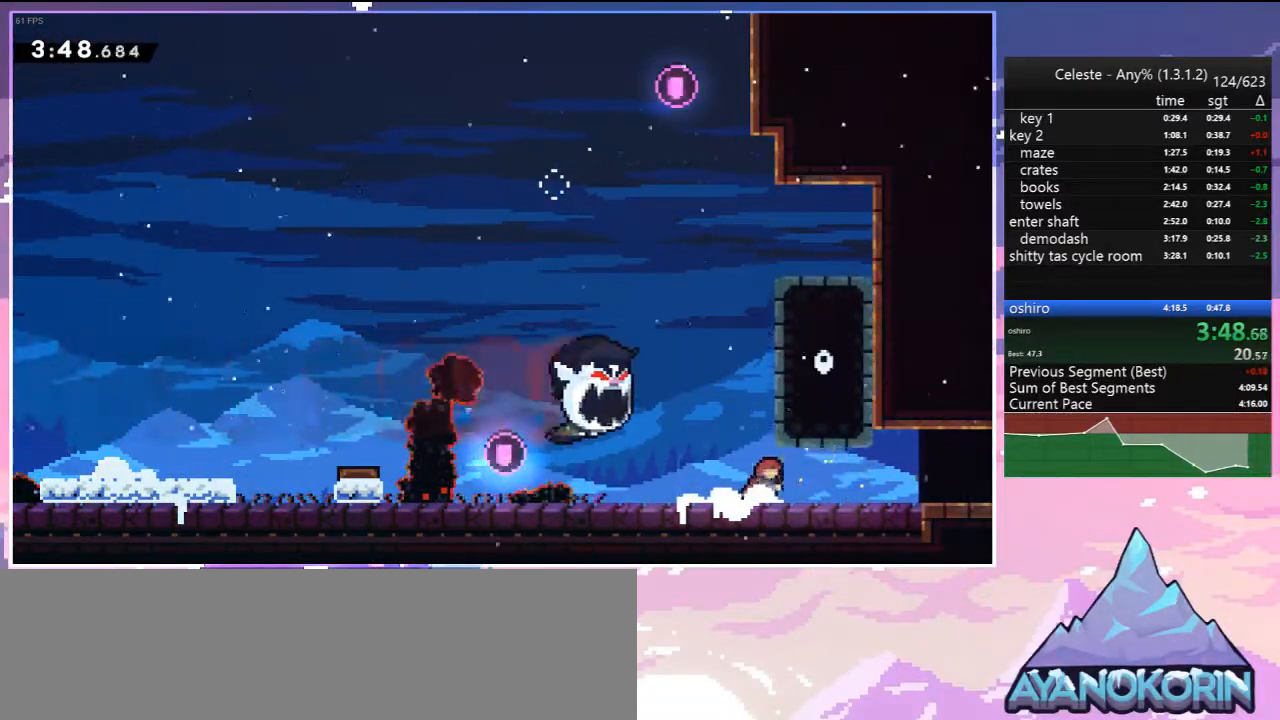
{"keys": ["right"], "events": [[100, "dash", "up"], [100, "down", "up"], [100, "jump", "up"]]}